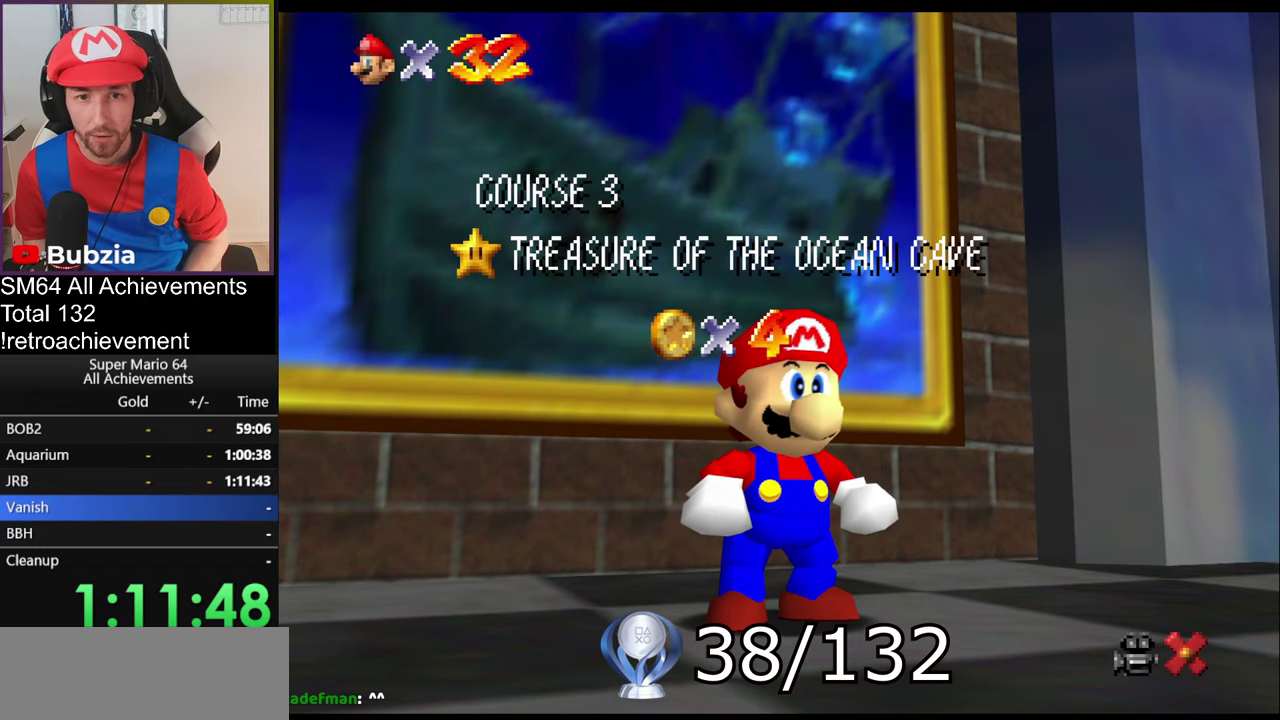
Gameplay with a controller (Nintendo layout); each line is a JSON object with the inputs held at the frame after it. "events" lists button and stick changes between this image and that frame as [ms after this image, input, new state], when the widget could be followed in between. Not read: L3 R3.
{"buttons": ["A"], "left_stick": "center", "events": [[484, "A", "down"]]}
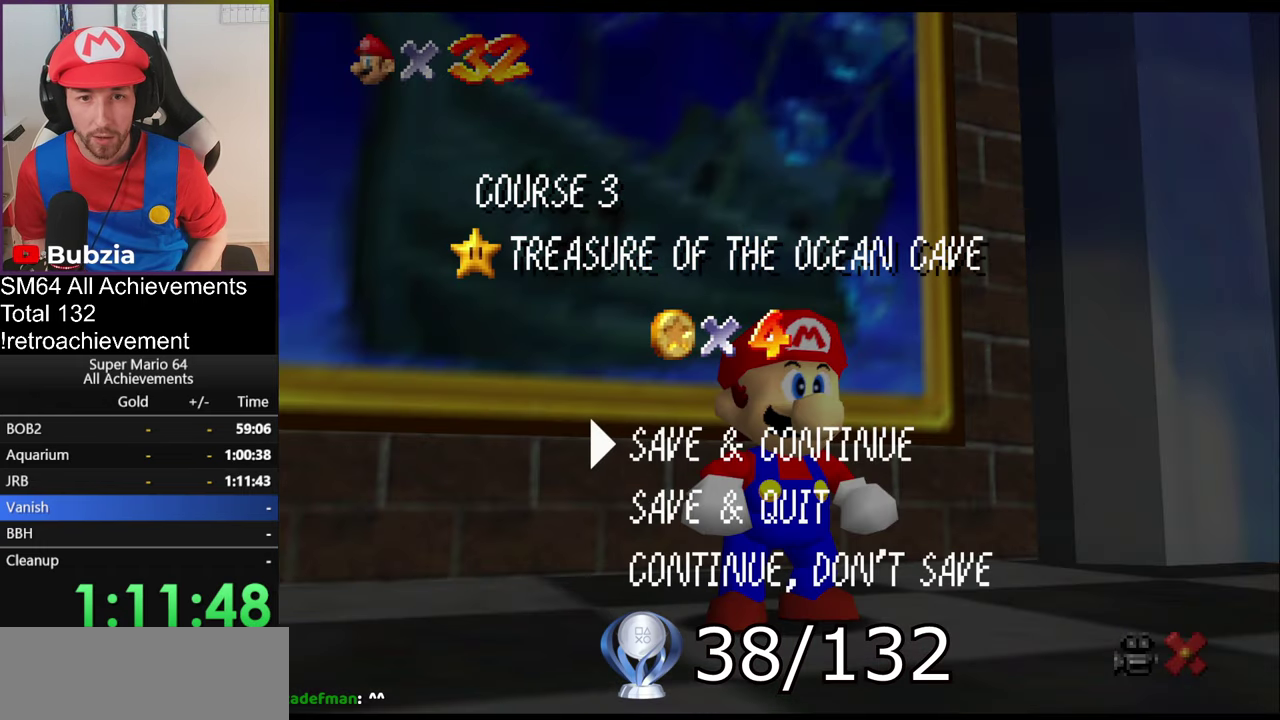
{"buttons": ["C_RIGHT"], "left_stick": "down-left", "events": [[234, "A", "up"], [234, "left_stick", "down-left"], [301, "C_RIGHT", "down"], [418, "C_RIGHT", "up"], [468, "C_RIGHT", "down"]]}
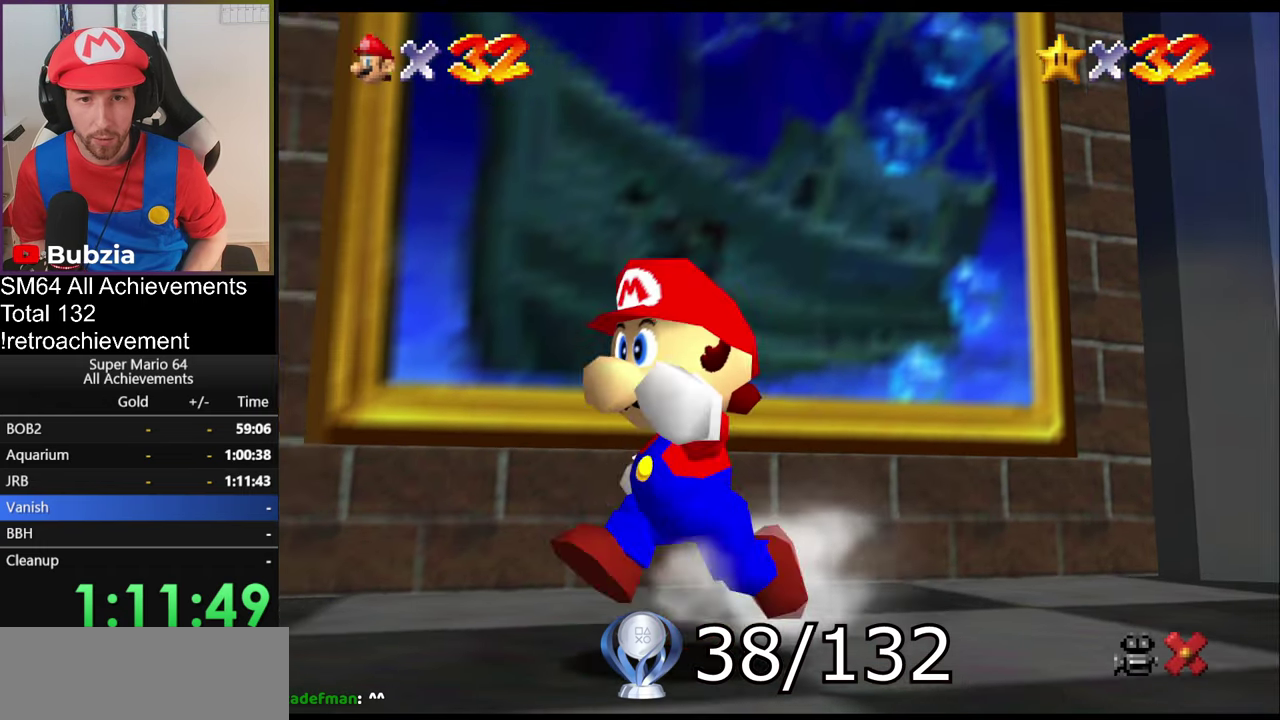
{"buttons": [], "left_stick": "left", "events": [[83, "C_RIGHT", "up"], [133, "C_RIGHT", "down"], [234, "C_RIGHT", "up"], [267, "C_RIGHT", "down"], [317, "left_stick", "left"], [367, "C_RIGHT", "up"], [400, "C_RIGHT", "down"], [500, "C_RIGHT", "up"]]}
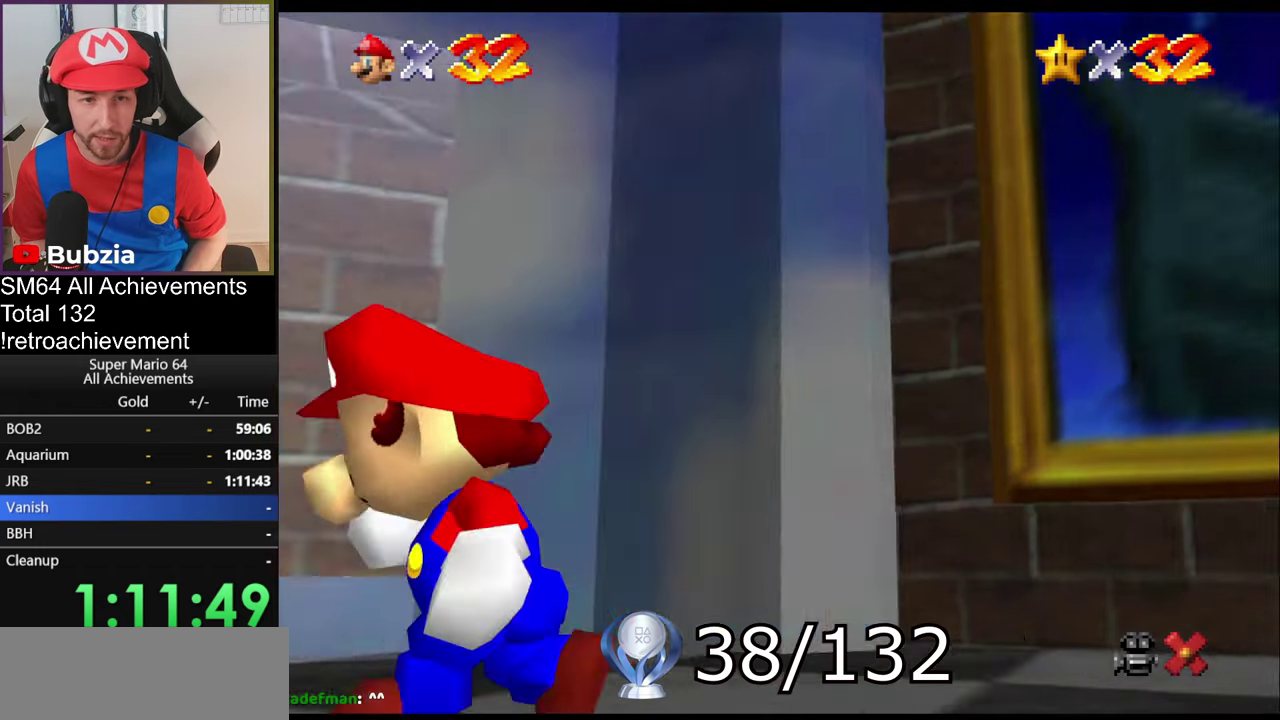
{"buttons": [], "left_stick": "up-left", "events": [[34, "C_RIGHT", "down"], [151, "C_RIGHT", "up"], [167, "C_RIGHT", "down"], [201, "left_stick", "up-left"], [267, "C_RIGHT", "up"], [368, "C_RIGHT", "down"], [484, "C_RIGHT", "up"]]}
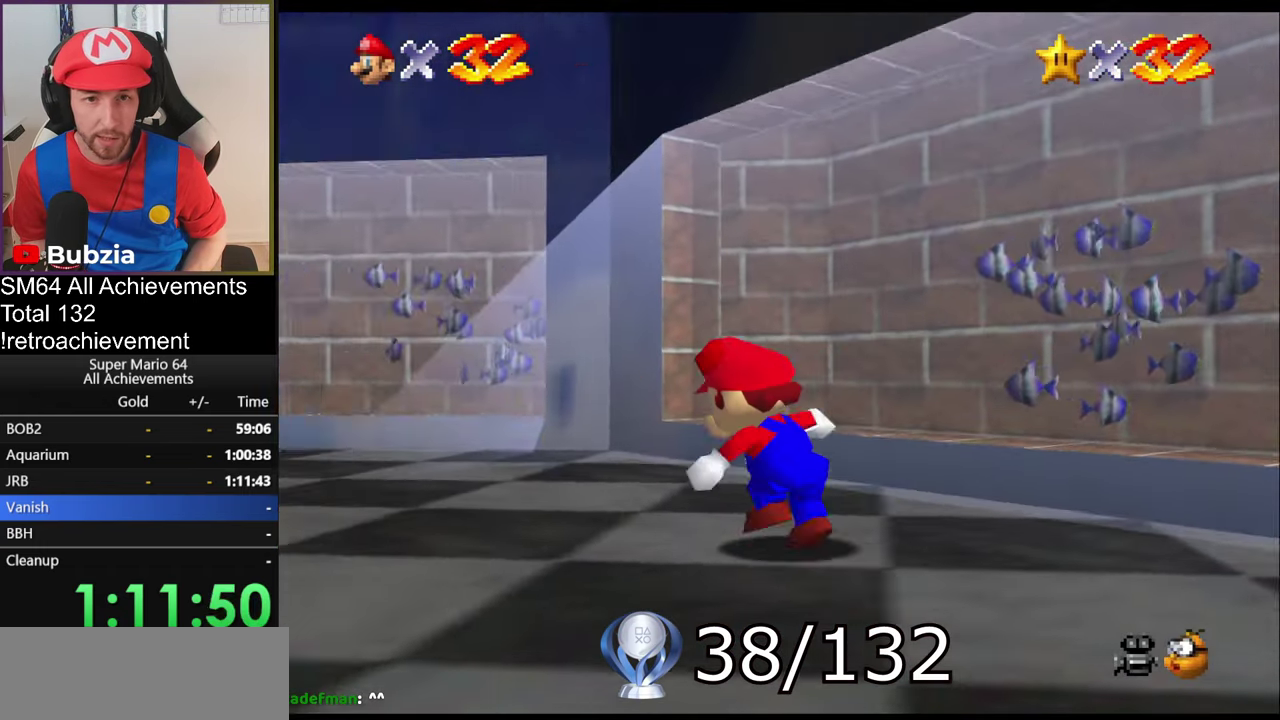
{"buttons": [], "left_stick": "up", "events": [[267, "left_stick", "up"]]}
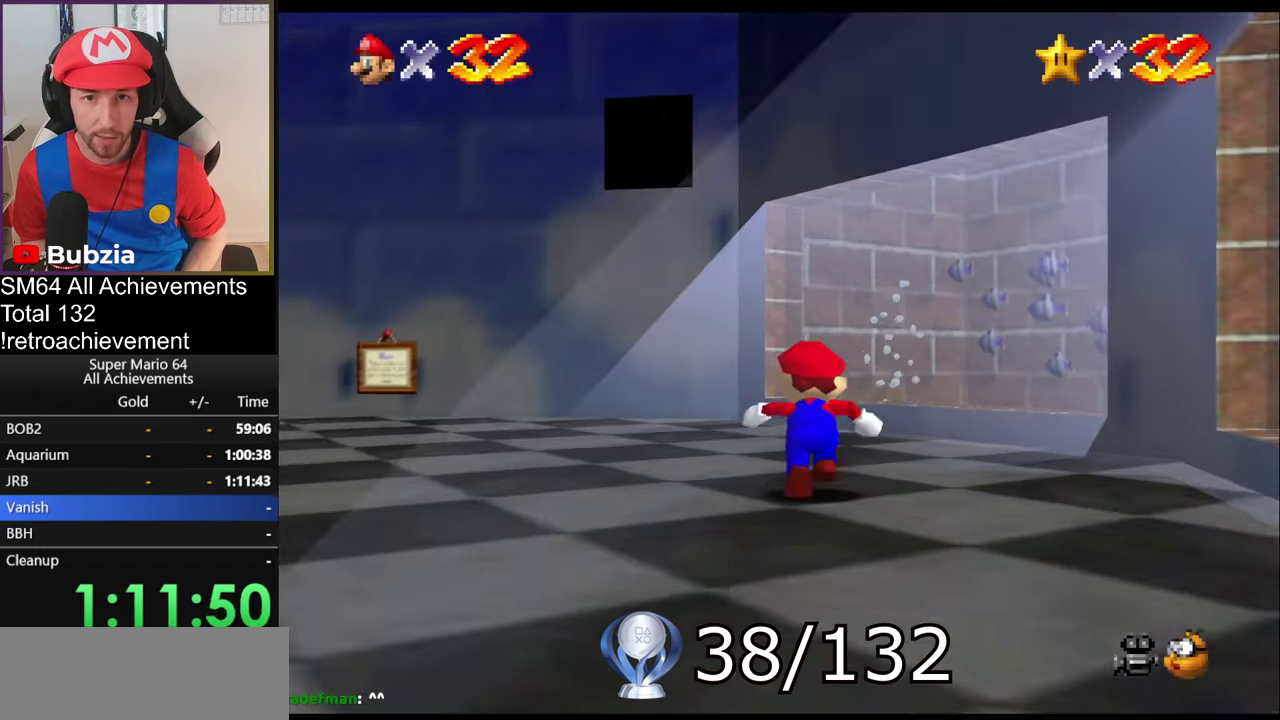
{"buttons": [], "left_stick": "up", "events": []}
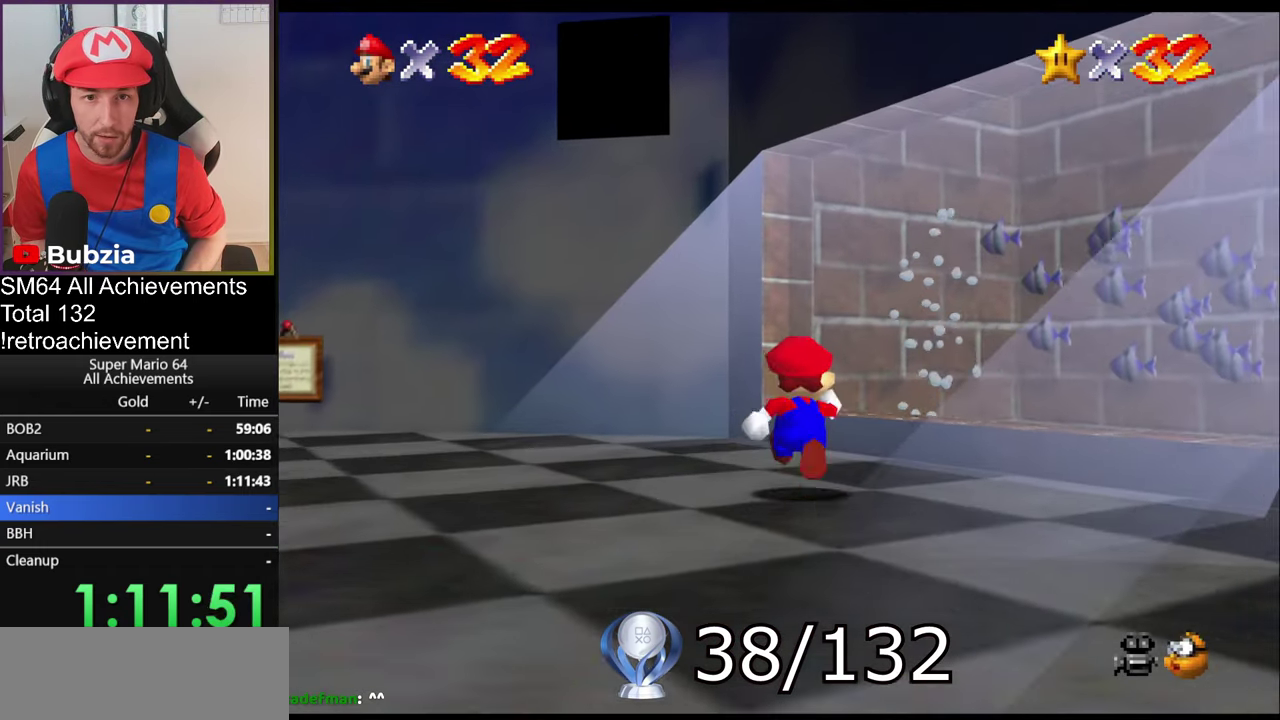
{"buttons": [], "left_stick": "down", "events": [[50, "left_stick", "up-left"], [434, "left_stick", "down"]]}
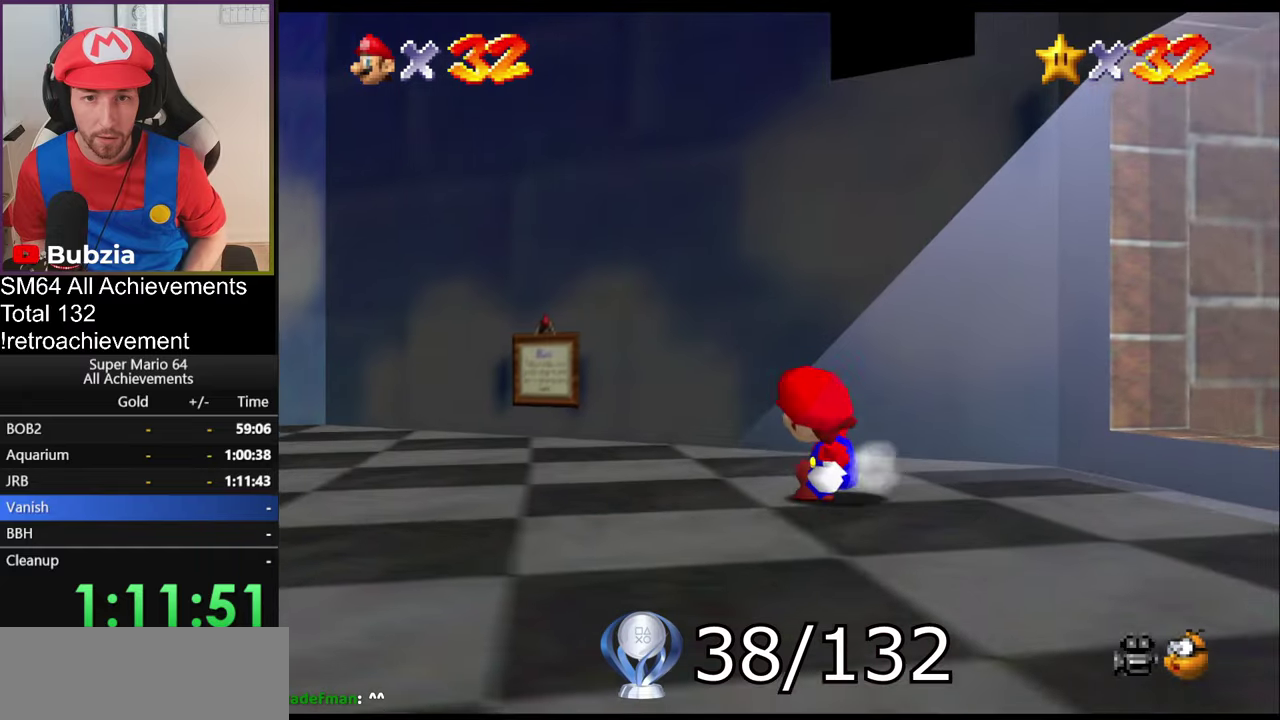
{"buttons": ["A"], "left_stick": "up", "events": [[267, "left_stick", "up-right"], [317, "A", "down"], [317, "left_stick", "up"]]}
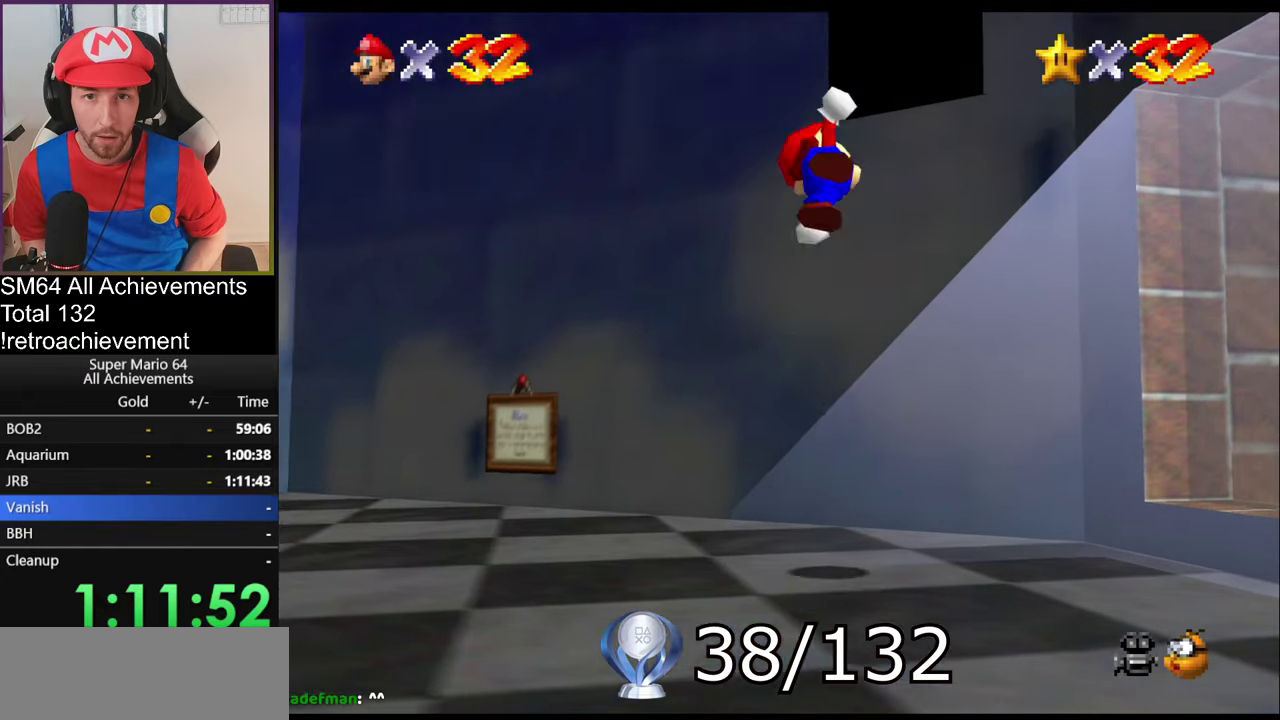
{"buttons": ["A"], "left_stick": "up-right", "events": [[100, "left_stick", "up-right"]]}
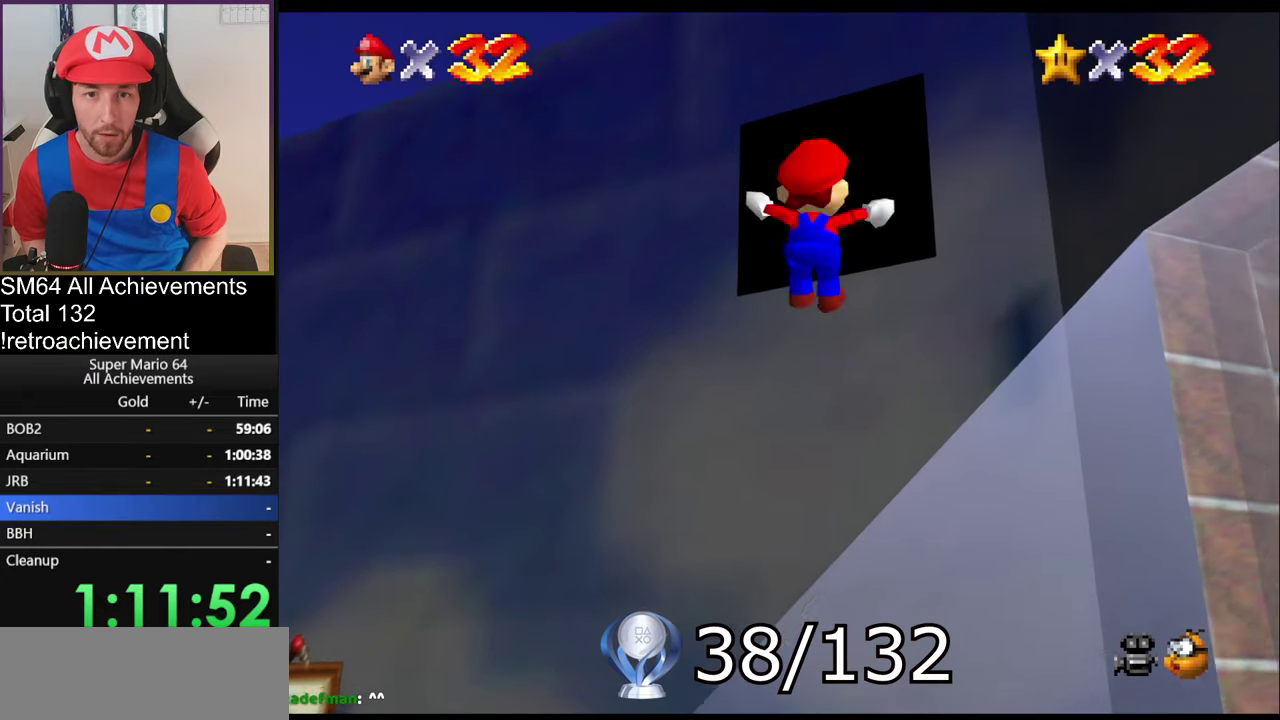
{"buttons": ["A"], "left_stick": "up", "events": [[167, "A", "up"], [301, "A", "down"], [417, "left_stick", "up"]]}
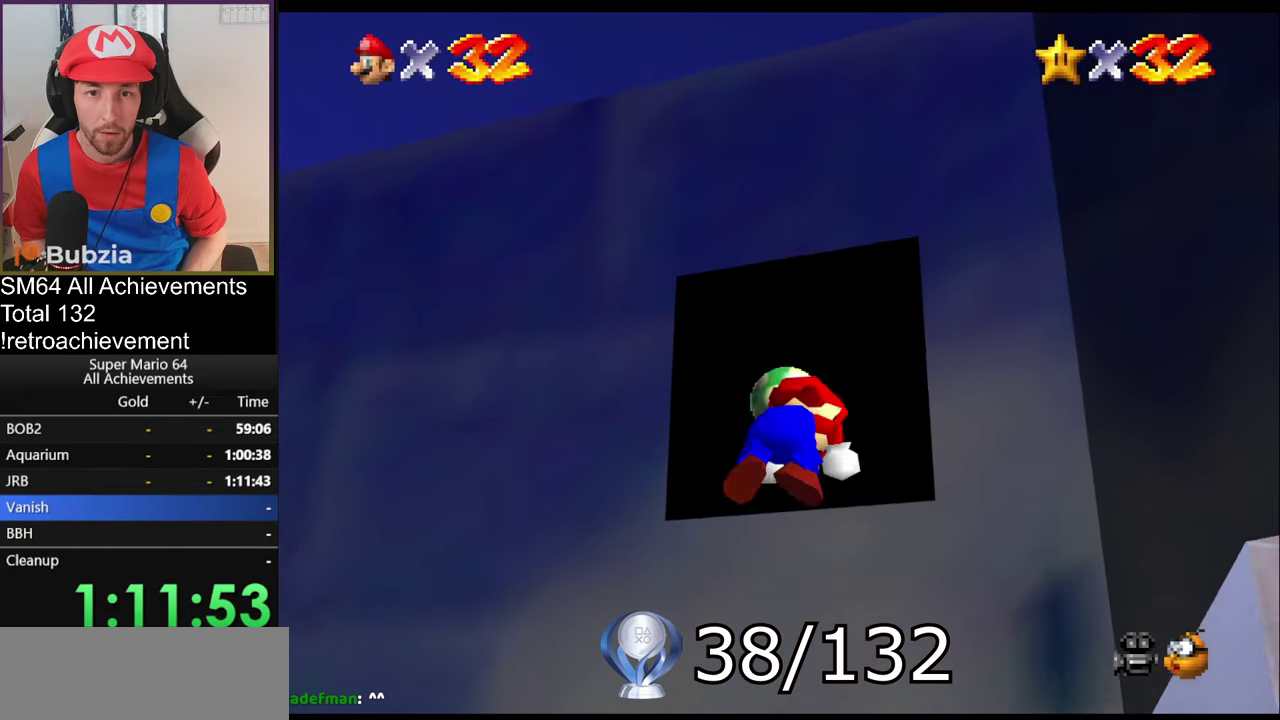
{"buttons": [], "left_stick": "center", "events": [[217, "left_stick", "center"], [300, "A", "up"]]}
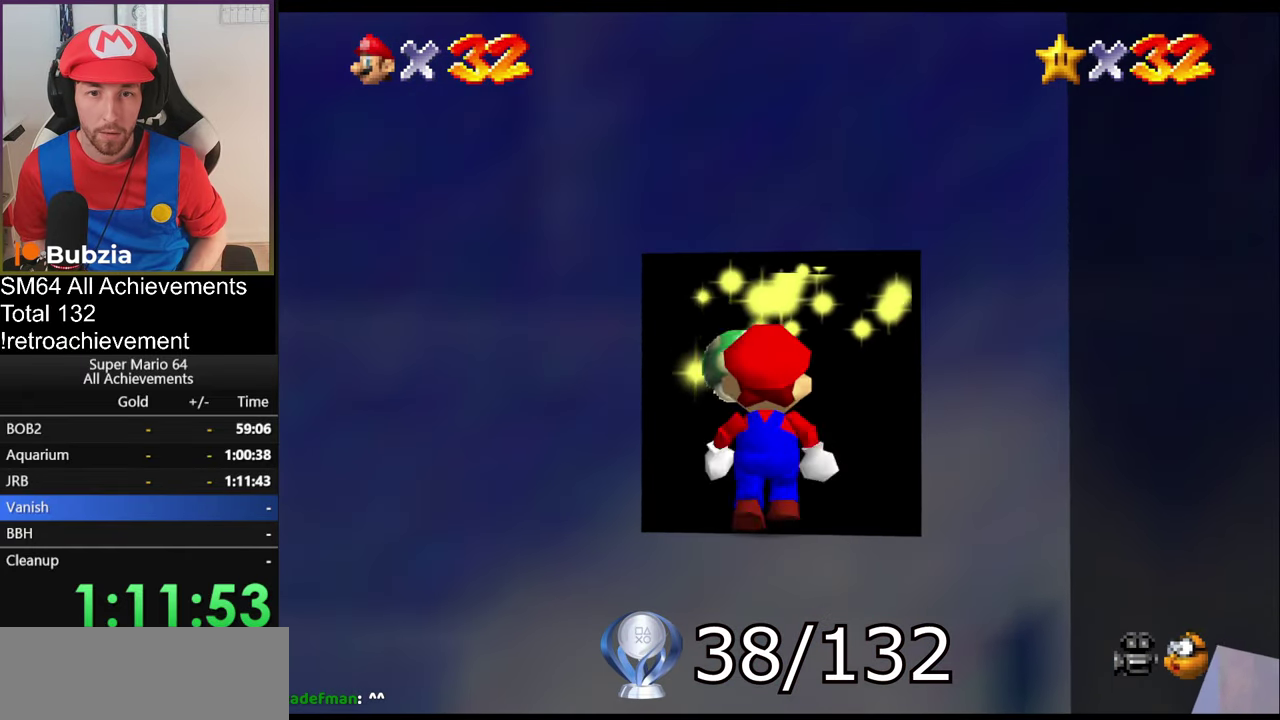
{"buttons": ["B"], "left_stick": "center", "events": [[34, "left_stick", "up"], [234, "left_stick", "center"], [434, "B", "down"]]}
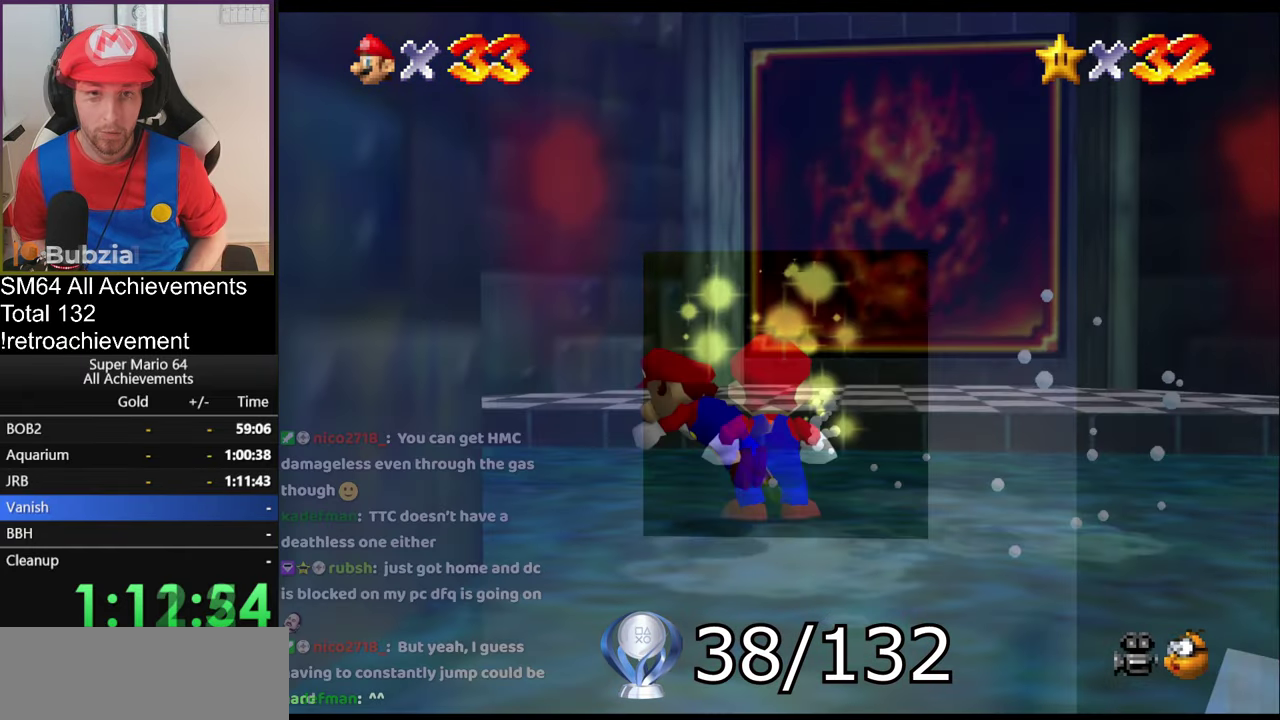
{"buttons": [], "left_stick": "up-left", "events": [[100, "B", "up"], [133, "left_stick", "up"], [333, "left_stick", "up-left"]]}
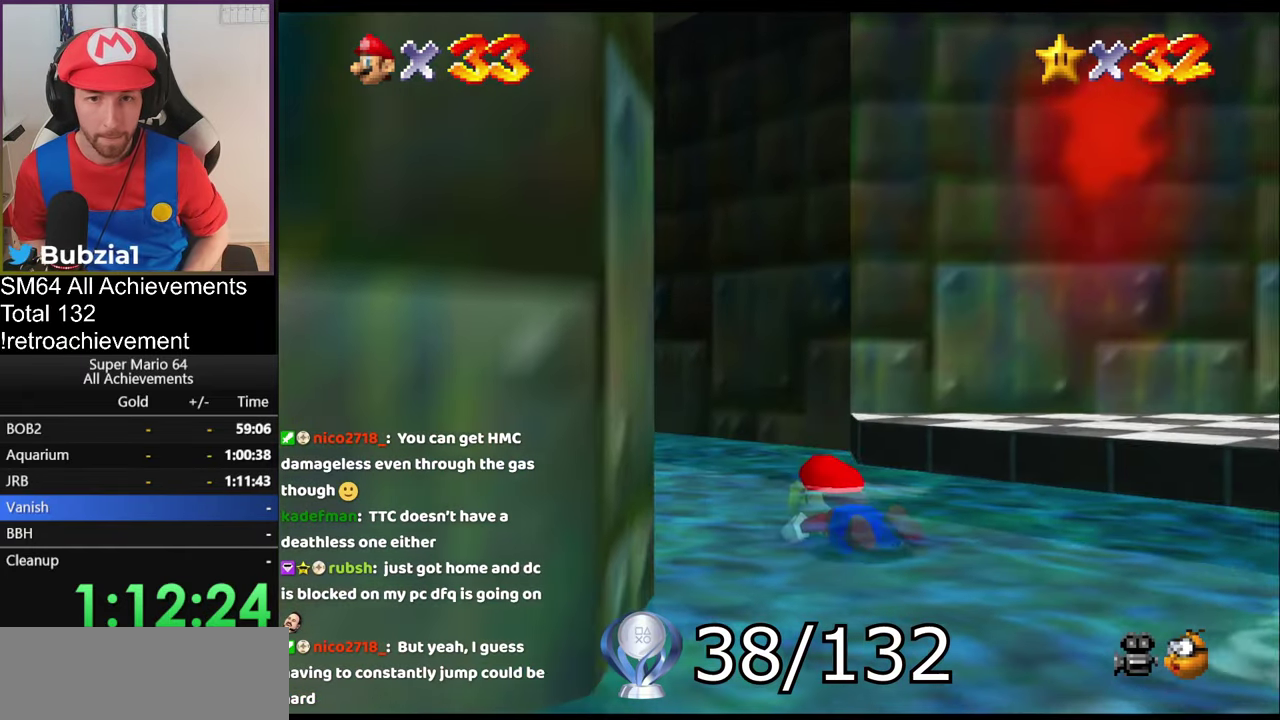
{"buttons": [], "left_stick": "center", "events": [[50, "left_stick", "left"], [100, "left_stick", "center"]]}
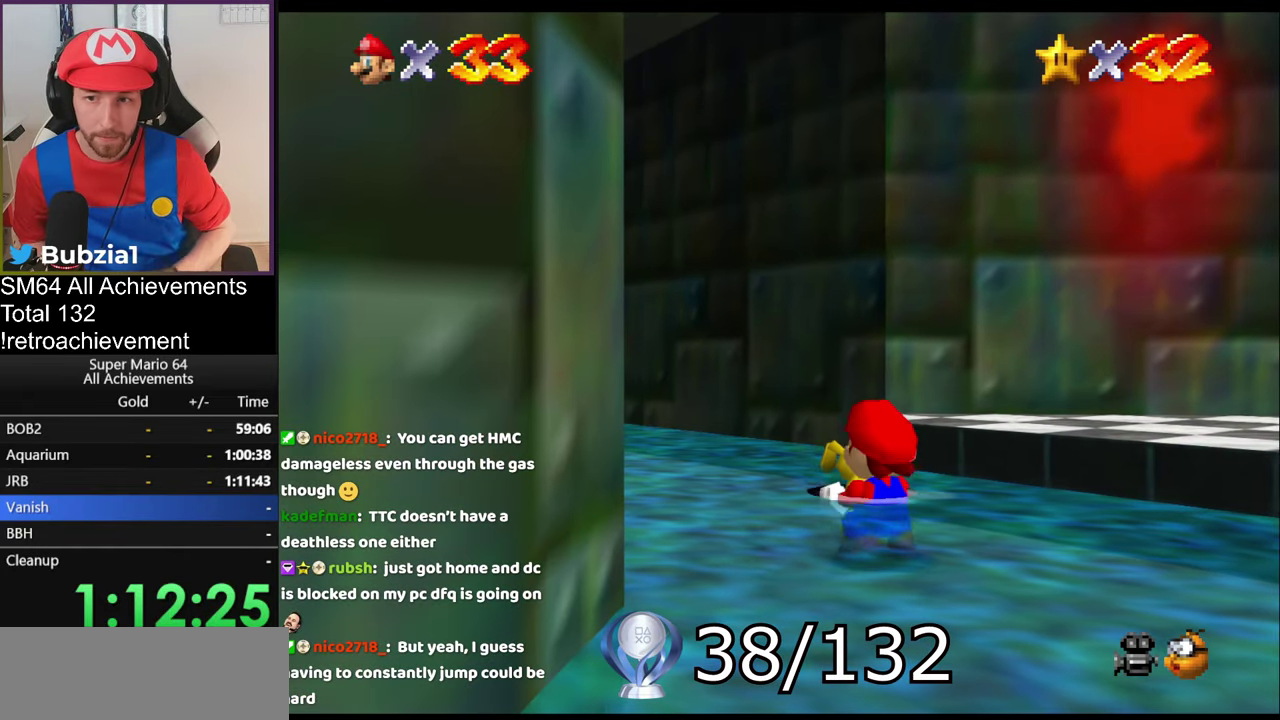
{"buttons": [], "left_stick": "center", "events": []}
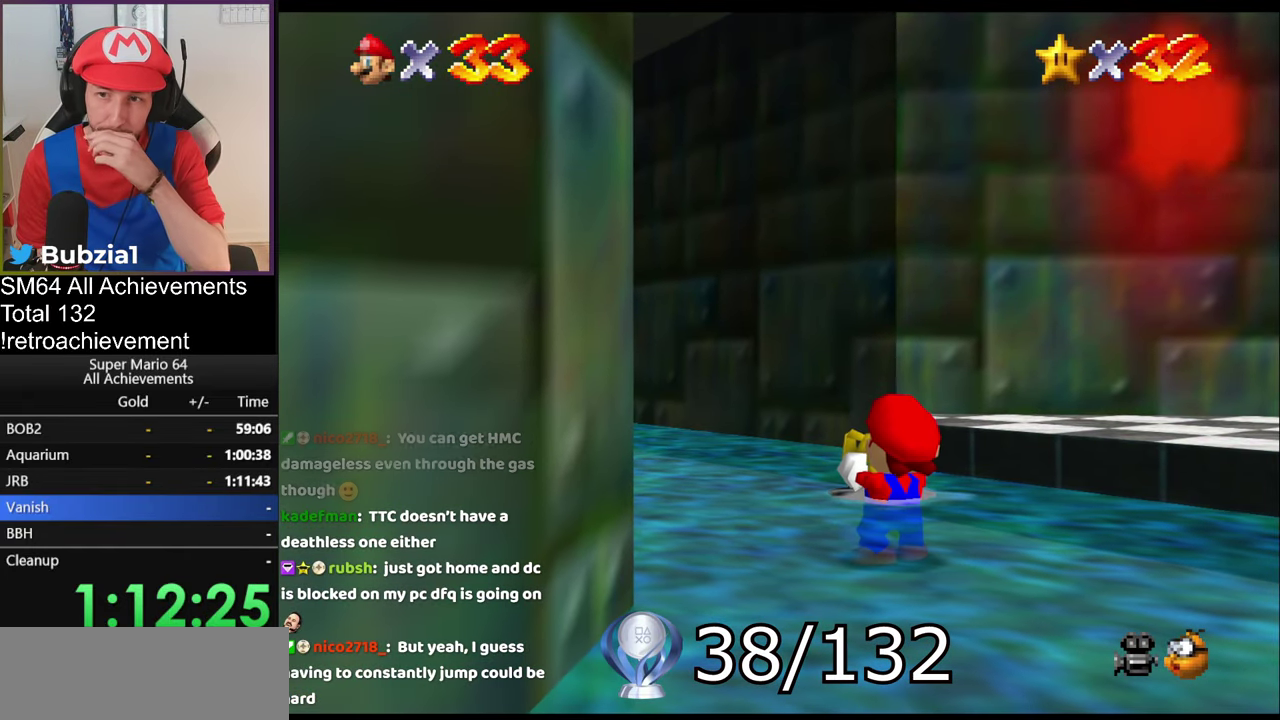
{"buttons": [], "left_stick": "center", "events": []}
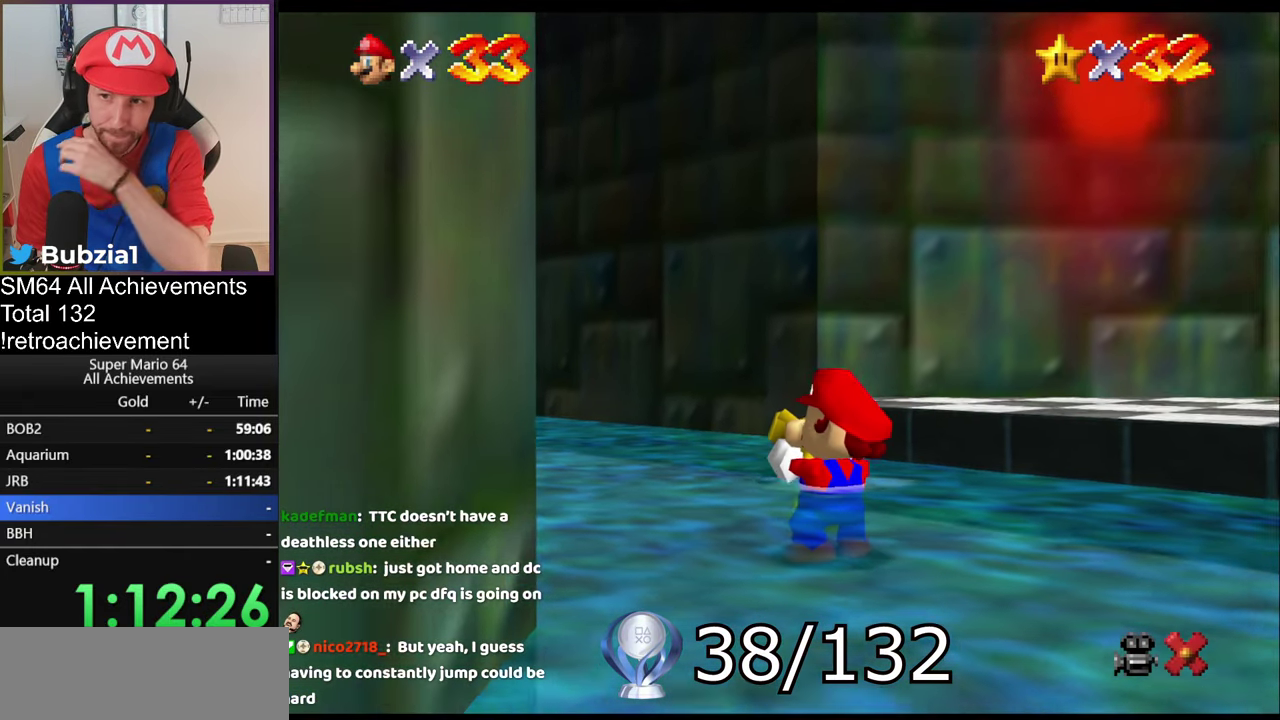
{"buttons": [], "left_stick": "center", "events": []}
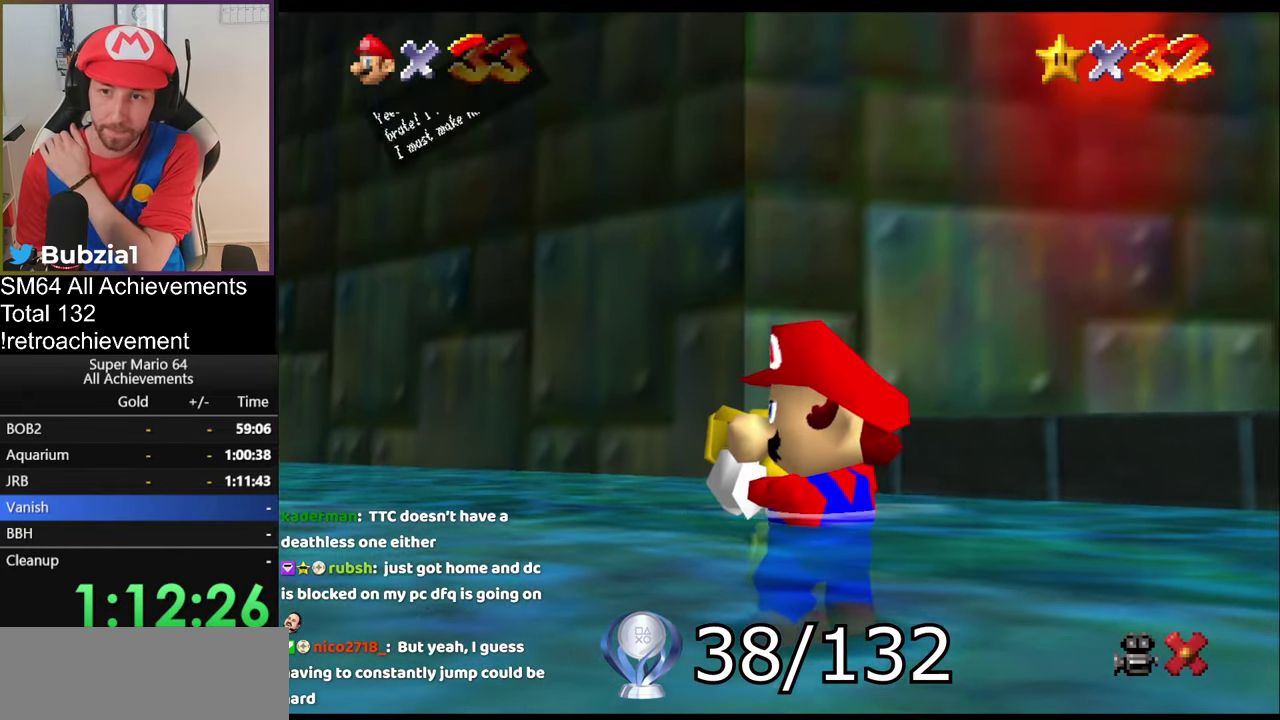
{"buttons": [], "left_stick": "center", "events": [[200, "A", "down"], [200, "B", "down"], [300, "B", "up"], [333, "A", "up"]]}
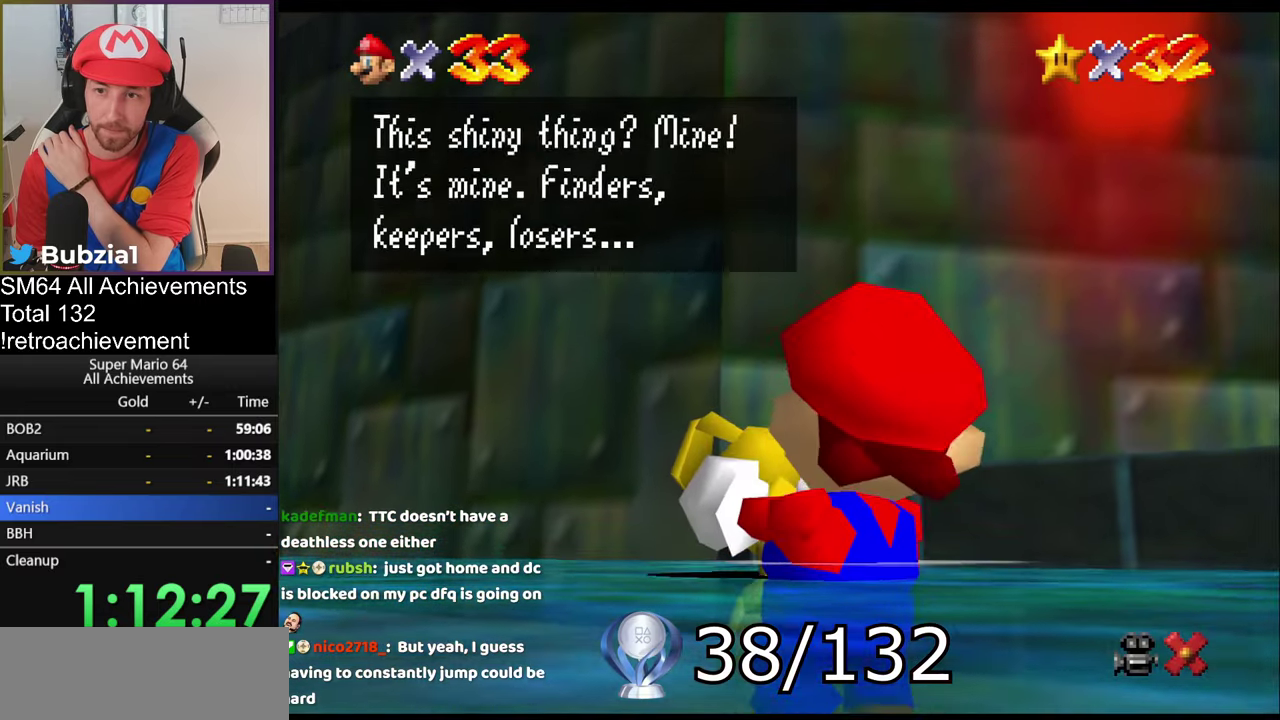
{"buttons": ["A"], "left_stick": "center", "events": [[17, "A", "down"], [17, "B", "down"], [134, "A", "up"], [134, "B", "up"], [334, "A", "down"], [334, "B", "down"], [451, "B", "up"]]}
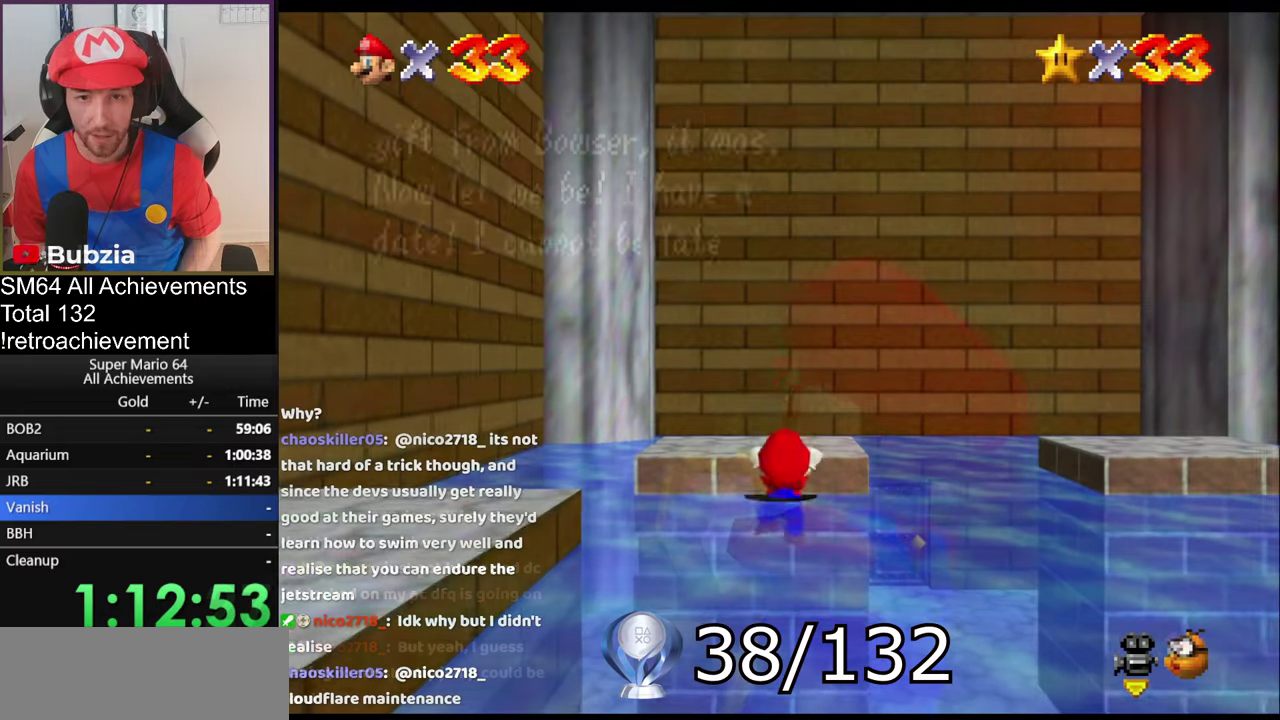
{"buttons": [], "left_stick": "center", "events": [[133, "A", "up"], [200, "left_stick", "up"], [400, "left_stick", "center"]]}
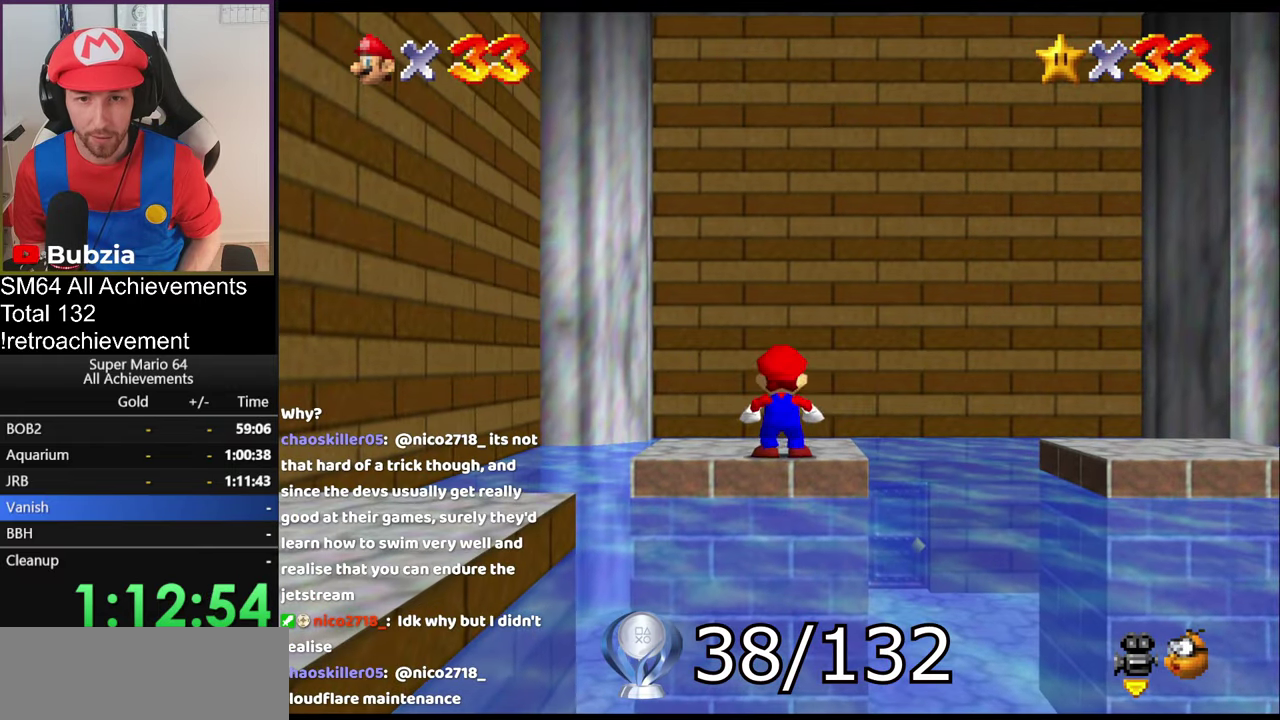
{"buttons": [], "left_stick": "center", "events": [[50, "left_stick", "up-right"], [134, "A", "down"], [134, "Z", "down"], [184, "left_stick", "center"], [217, "A", "up"], [301, "Z", "up"]]}
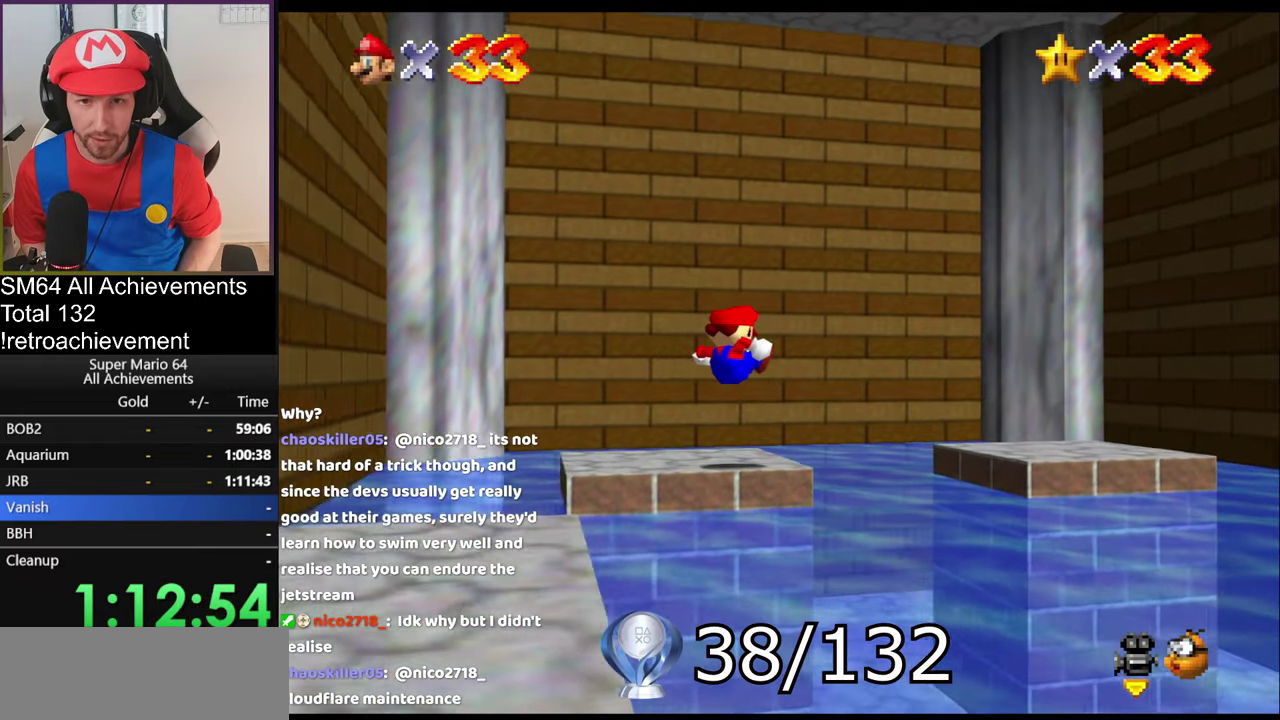
{"buttons": [], "left_stick": "up-right", "events": [[300, "left_stick", "up"], [417, "left_stick", "up-right"]]}
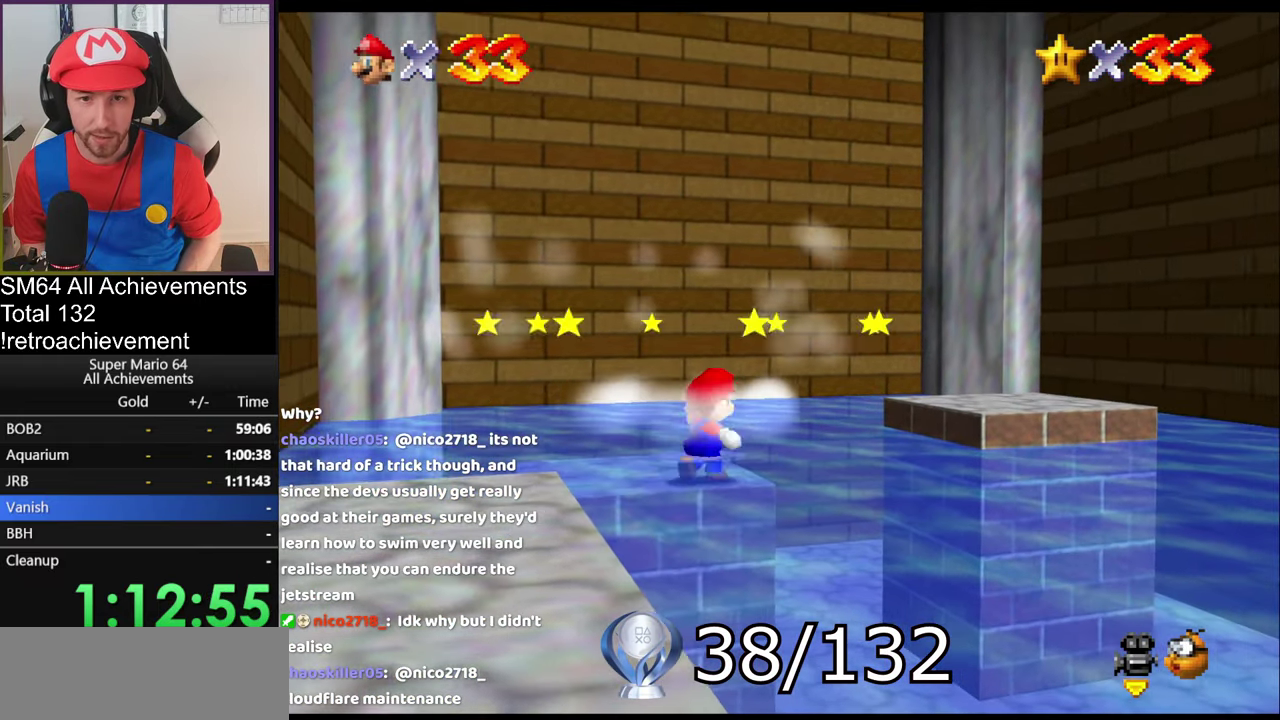
{"buttons": ["A"], "left_stick": "up-right", "events": [[201, "A", "down"]]}
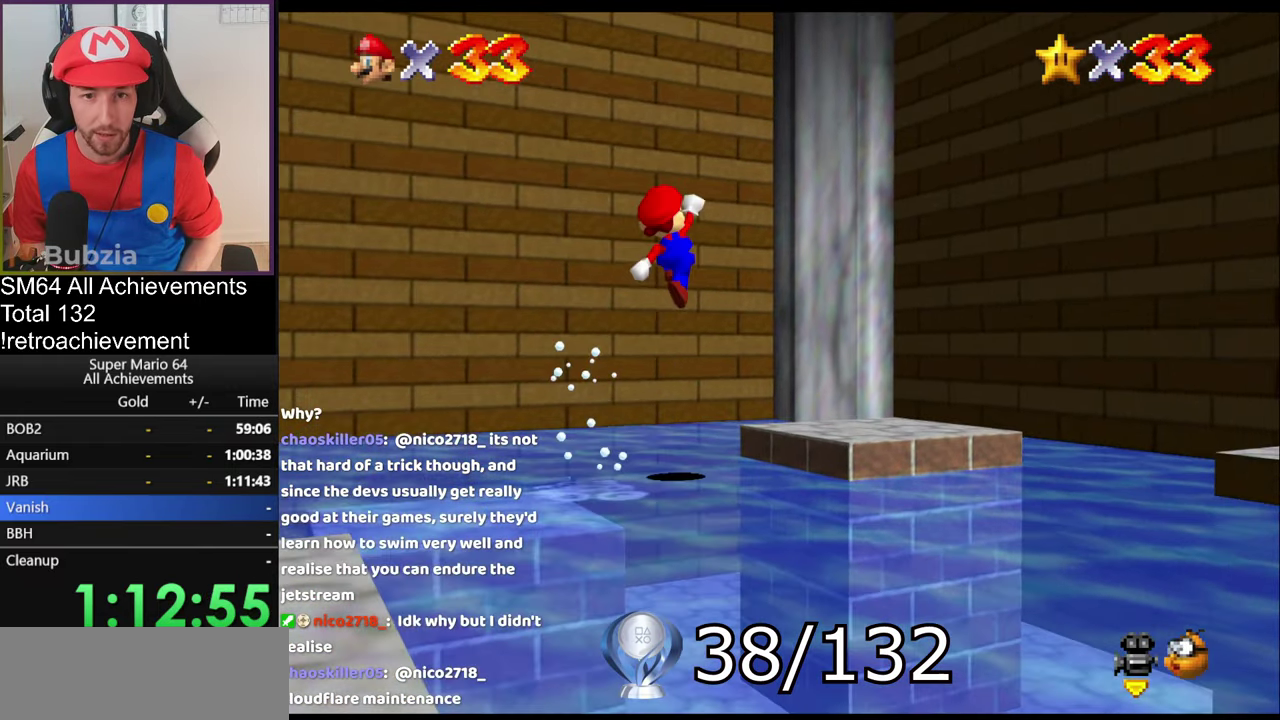
{"buttons": ["Z"], "left_stick": "center", "events": [[50, "left_stick", "right"], [350, "Z", "down"], [450, "A", "up"], [500, "left_stick", "center"]]}
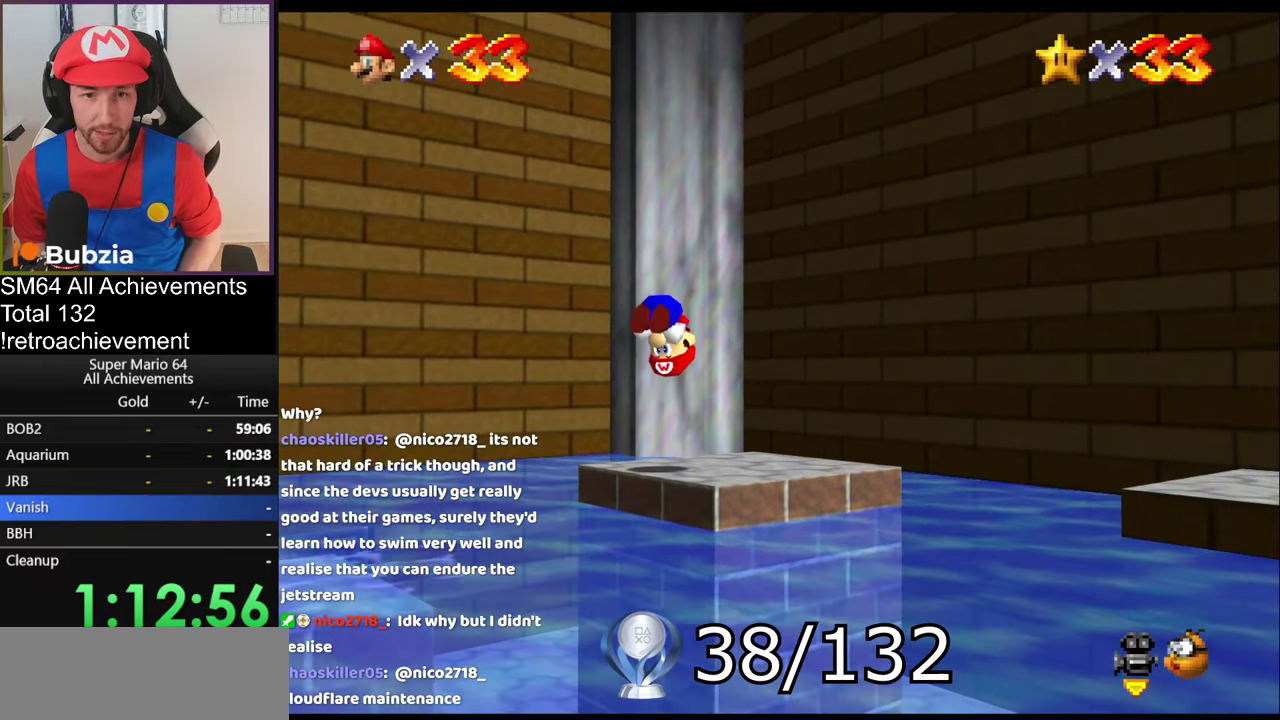
{"buttons": [], "left_stick": "up", "events": [[100, "Z", "up"], [134, "C_LEFT", "down"], [201, "C_DOWN", "down"], [267, "C_DOWN", "up"], [267, "C_LEFT", "up"], [267, "left_stick", "up"], [334, "C_LEFT", "down"], [367, "C_DOWN", "down"], [467, "C_DOWN", "up"], [467, "C_LEFT", "up"]]}
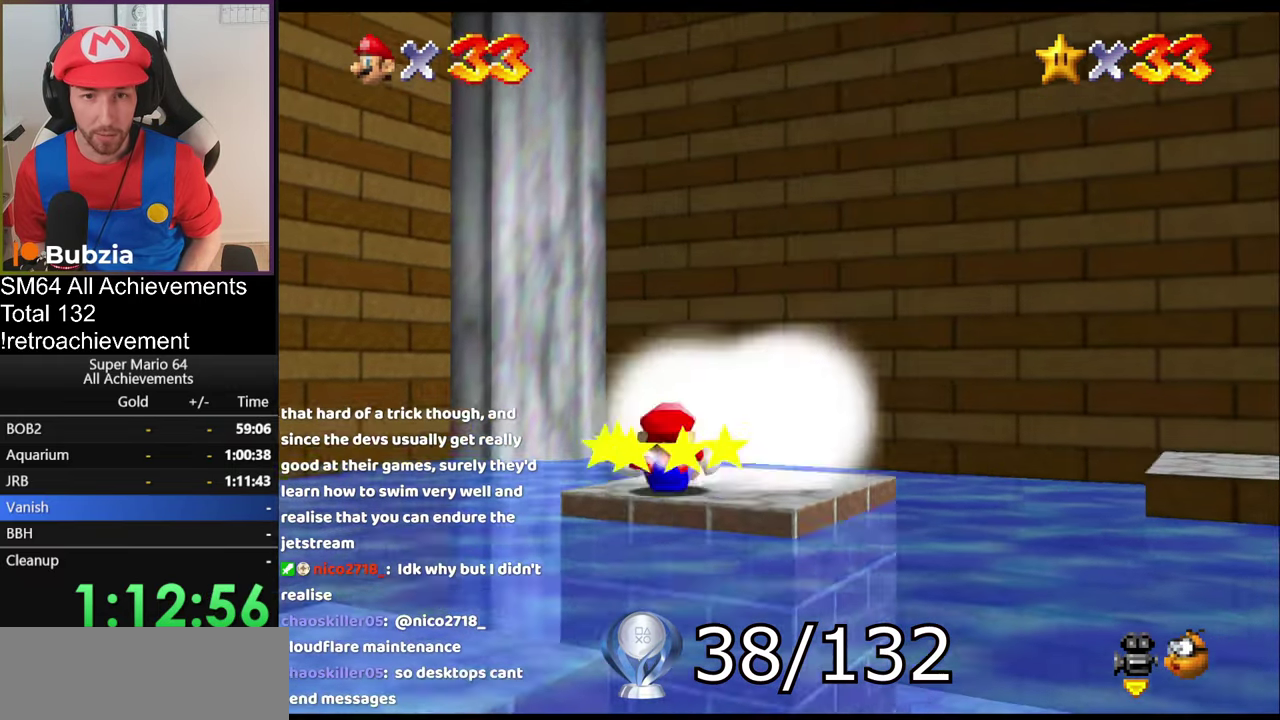
{"buttons": [], "left_stick": "right", "events": [[83, "left_stick", "up-right"], [217, "left_stick", "right"]]}
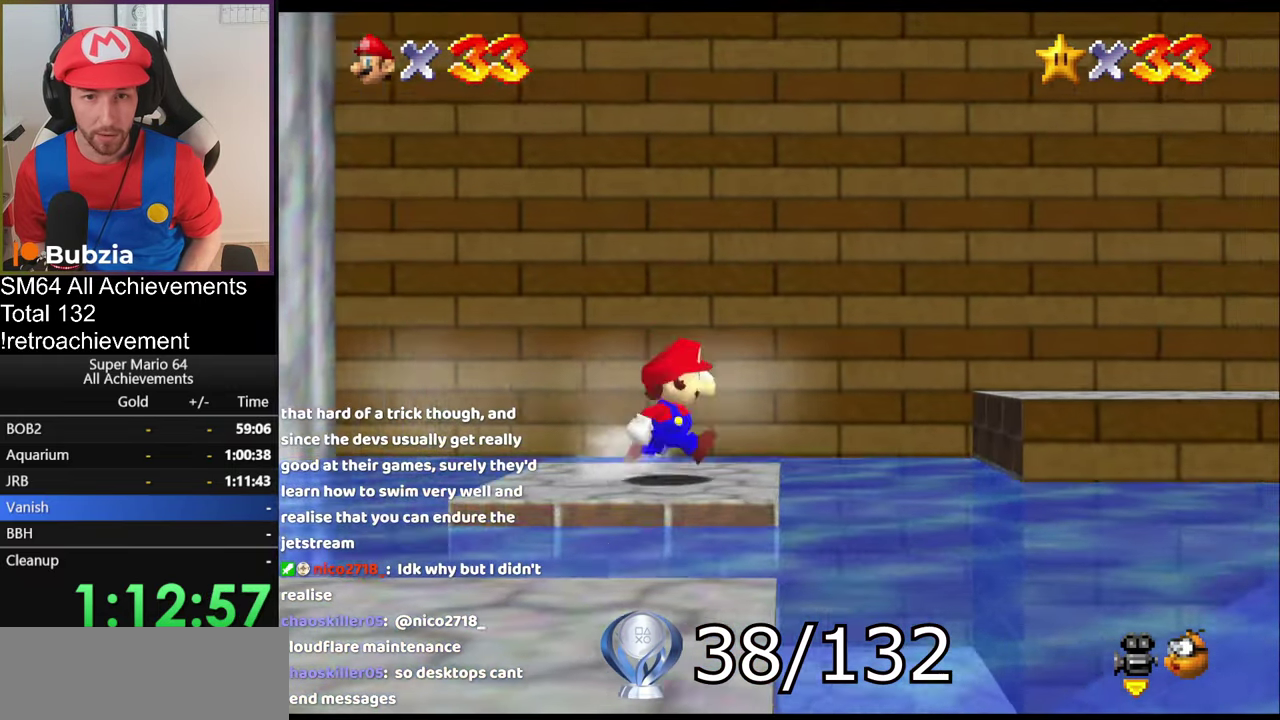
{"buttons": ["Z", "C_LEFT"], "left_stick": "down-left", "events": [[67, "Z", "down"], [134, "A", "down"], [367, "A", "up"], [367, "left_stick", "down-left"], [501, "C_LEFT", "down"]]}
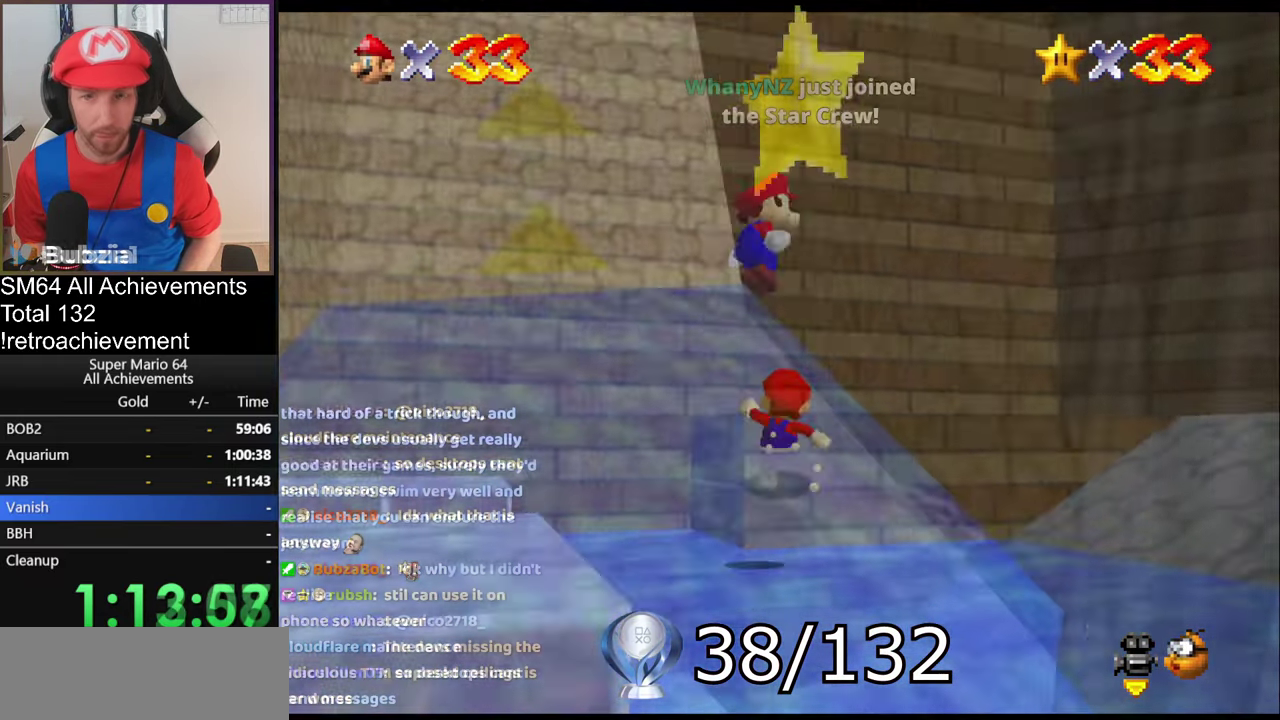
{"buttons": [], "left_stick": "up", "events": [[16, "Z", "up"], [117, "C_LEFT", "up"], [150, "left_stick", "right"], [200, "left_stick", "up-left"], [300, "left_stick", "up"]]}
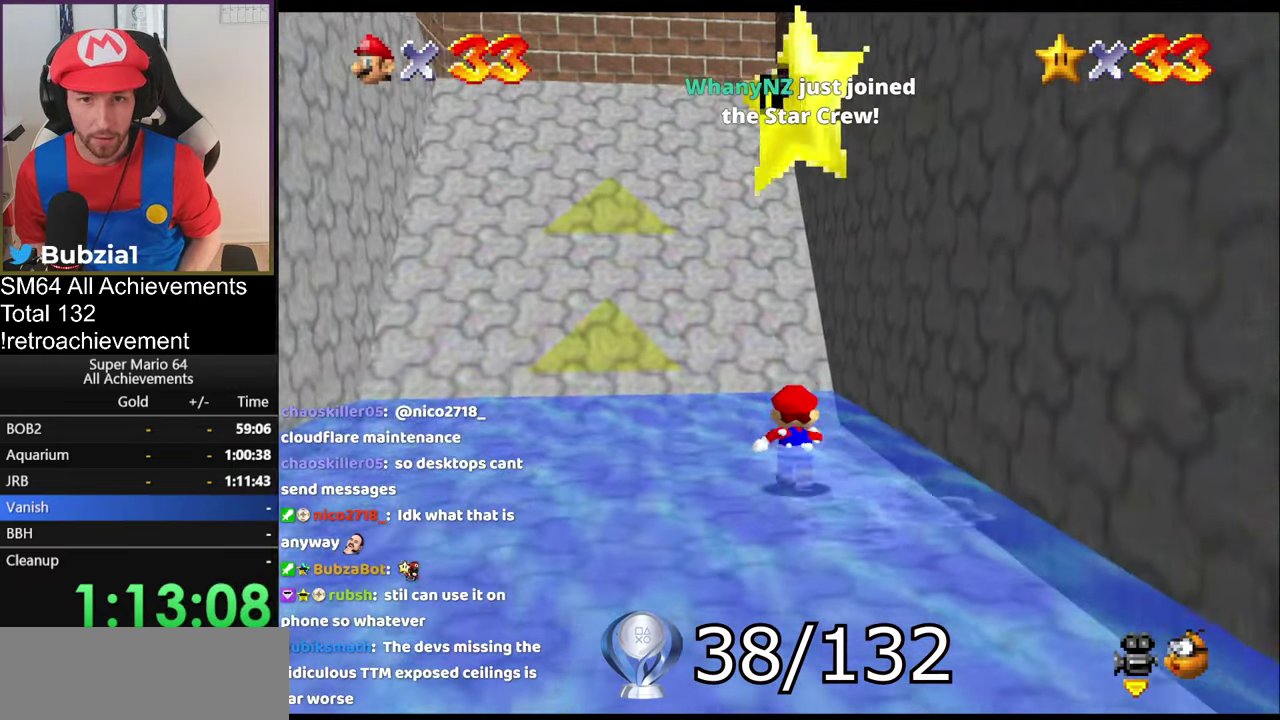
{"buttons": [], "left_stick": "up", "events": []}